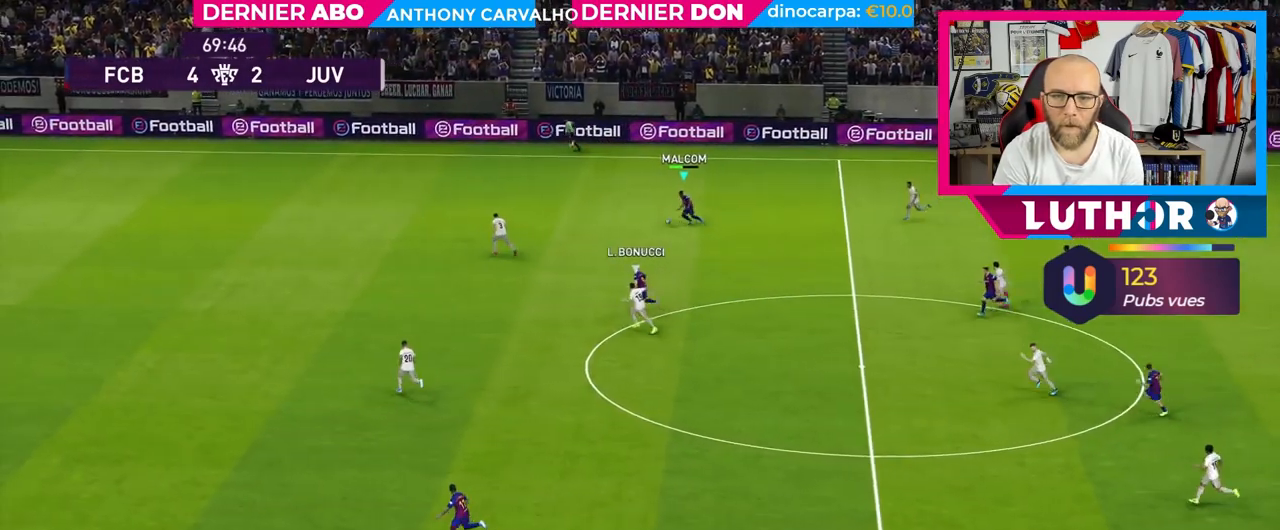
Gameplay with a controller (PlayStation layout); each line is a JSON object with the inputs held at the frame after it. "events" lists button and stick changes between this image and that frame as [ms after this image, input, new state], when the widget could be followed in between.
{"buttons": ["R2"], "left_stick": "down-left", "right_stick": "center", "events": [[100, "right_stick", "center"], [117, "left_stick", "down"], [333, "R2", "down"], [350, "left_stick", "down-left"]]}
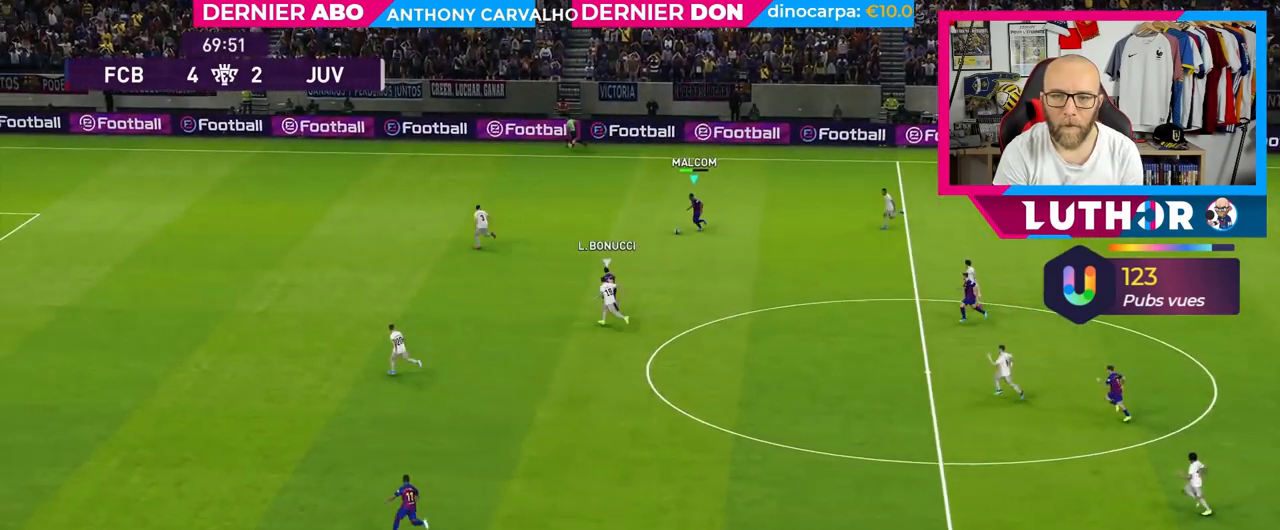
{"buttons": ["R2"], "left_stick": "down-left", "right_stick": "center", "events": []}
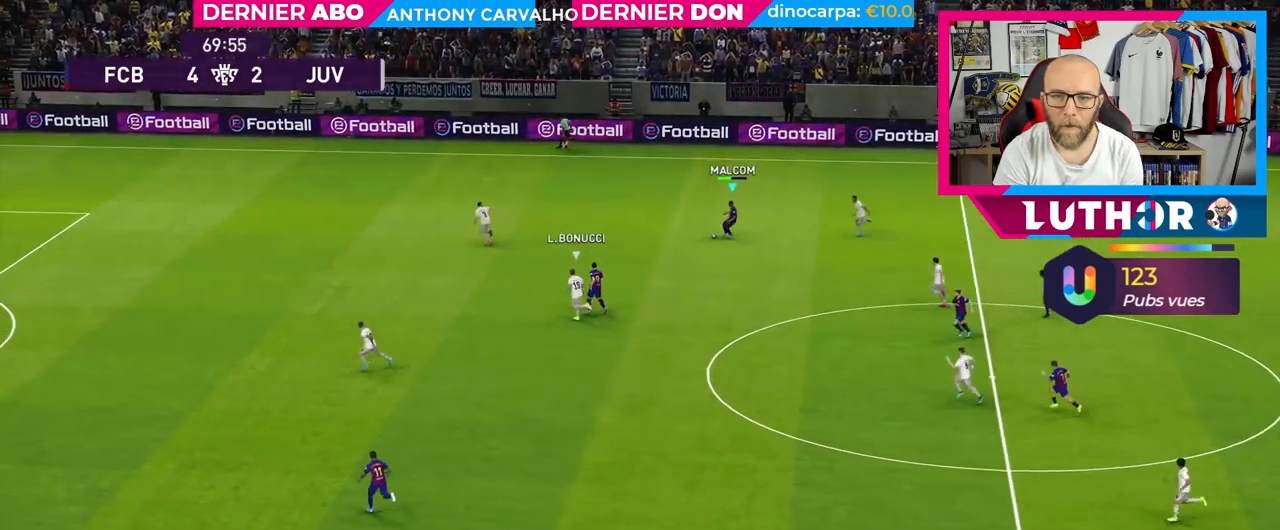
{"buttons": ["R2"], "left_stick": "down-left", "right_stick": "center", "events": []}
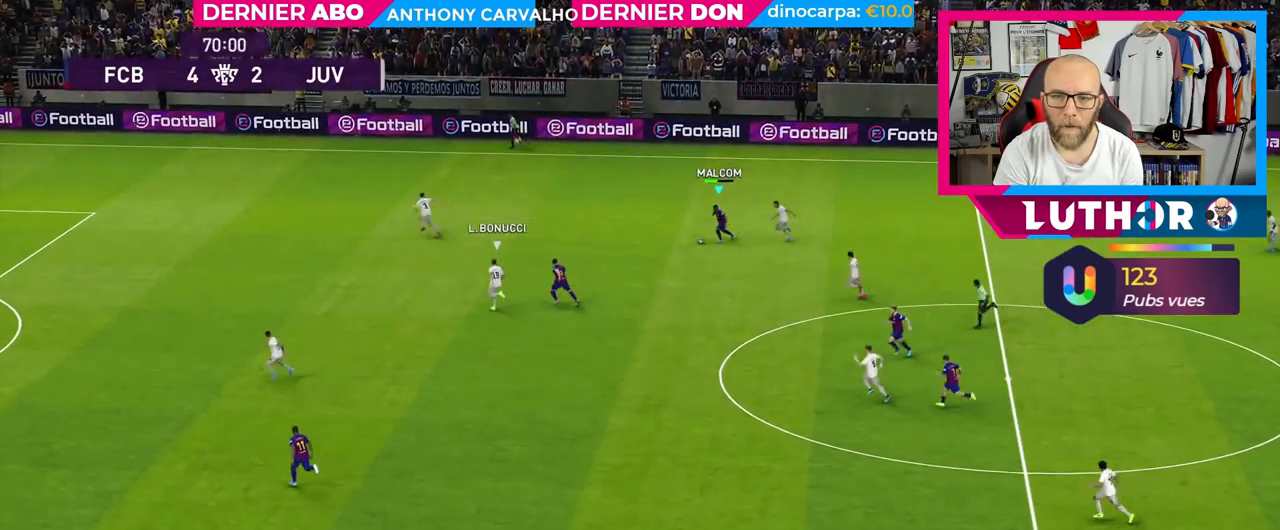
{"buttons": ["R2"], "left_stick": "down-left", "right_stick": "center", "events": []}
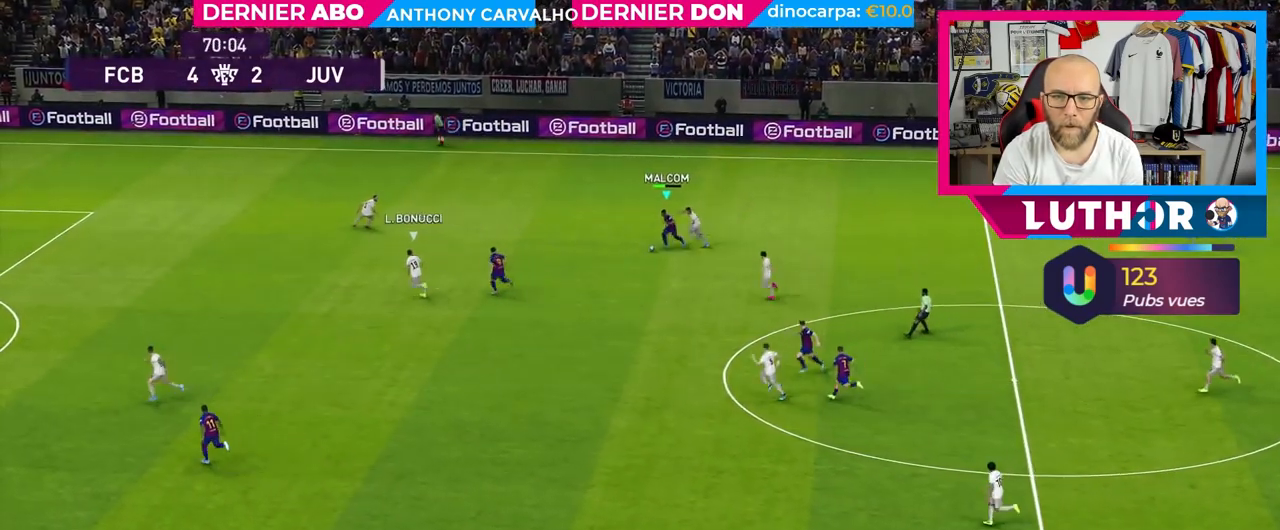
{"buttons": ["R2"], "left_stick": "down-left", "right_stick": "center", "events": [[50, "CROSS", "down"], [250, "CROSS", "up"]]}
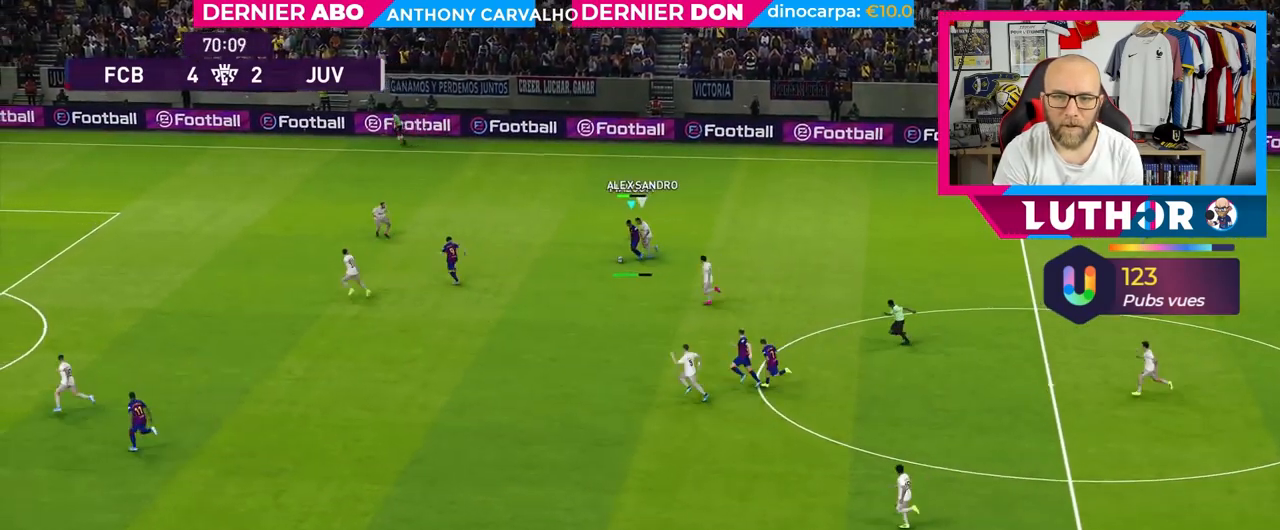
{"buttons": ["R2"], "left_stick": "right", "right_stick": "center", "events": [[100, "left_stick", "center"], [233, "left_stick", "right"]]}
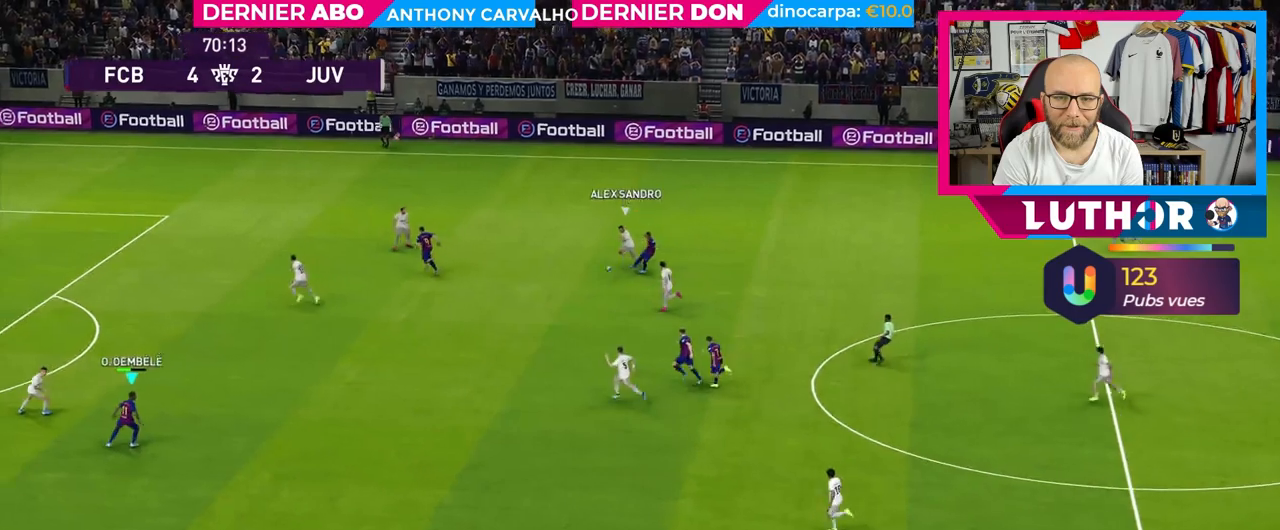
{"buttons": ["CROSS", "SQUARE"], "left_stick": "center", "right_stick": "center", "events": [[83, "left_stick", "center"], [183, "left_stick", "right"], [400, "left_stick", "center"], [450, "SQUARE", "down"], [467, "R2", "up"], [500, "CROSS", "down"]]}
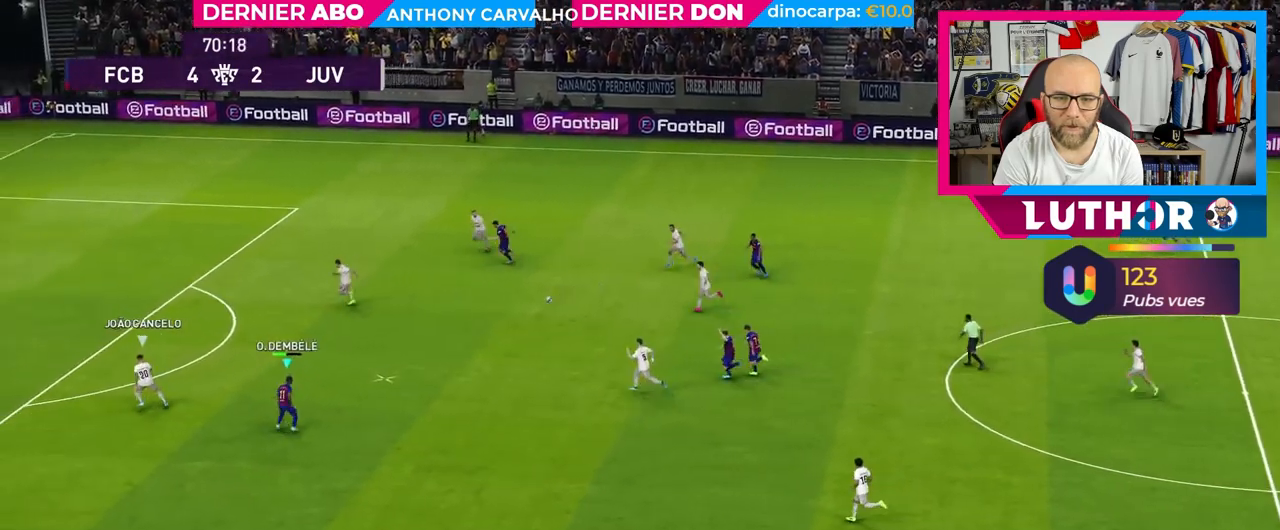
{"buttons": [], "left_stick": "down-left", "right_stick": "center", "events": [[17, "SQUARE", "up"], [33, "left_stick", "down-left"], [117, "CROSS", "up"]]}
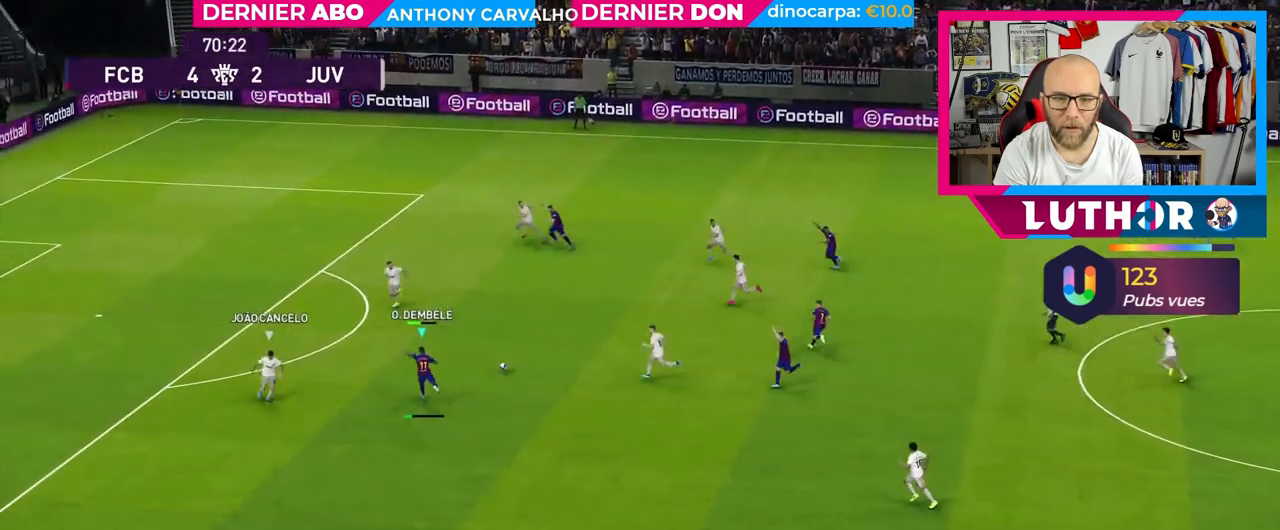
{"buttons": ["R2"], "left_stick": "down-left", "right_stick": "center", "events": [[350, "R2", "down"]]}
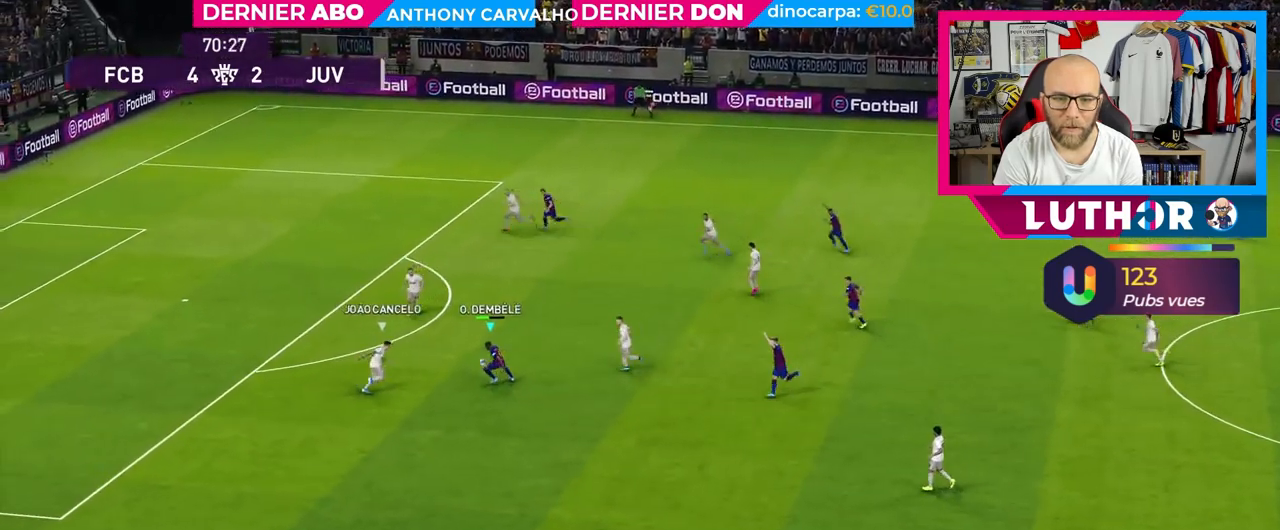
{"buttons": ["R2"], "left_stick": "left", "right_stick": "center", "events": [[317, "left_stick", "left"]]}
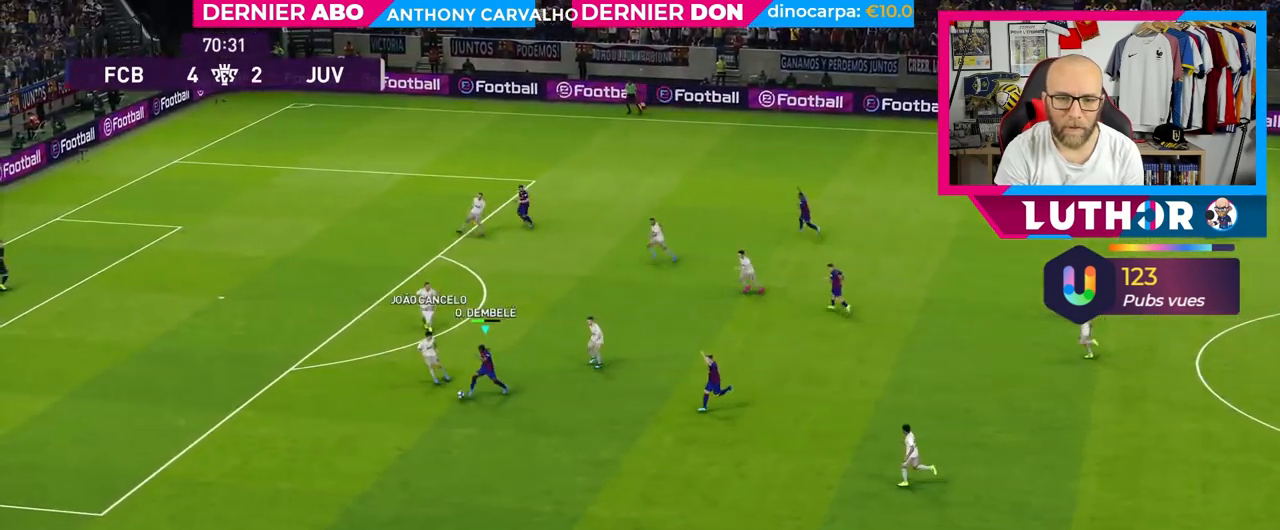
{"buttons": ["R2"], "left_stick": "left", "right_stick": "center", "events": []}
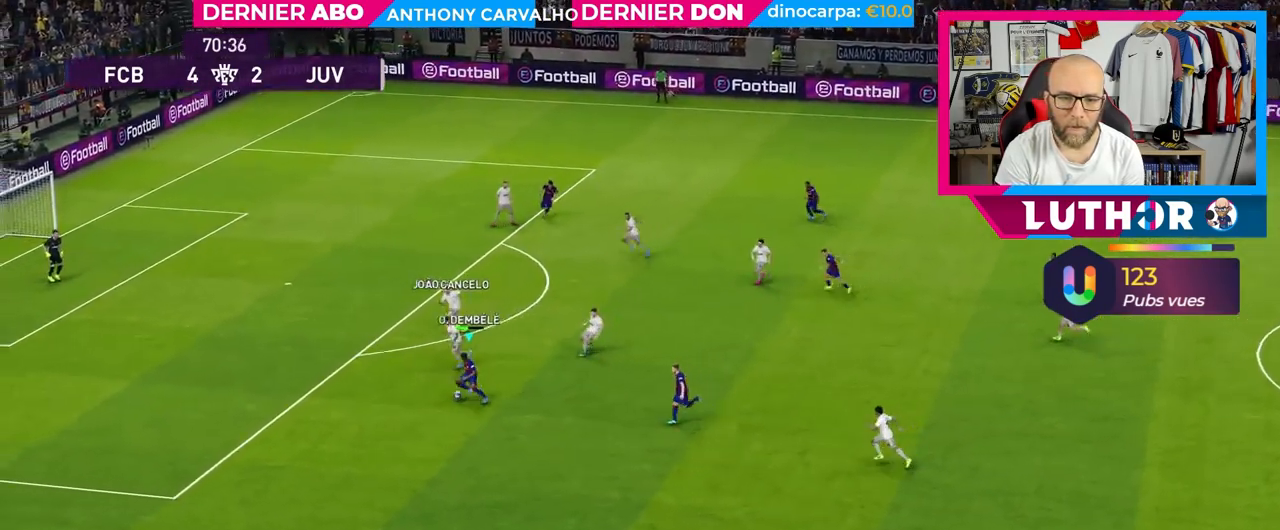
{"buttons": [], "left_stick": "up-right", "right_stick": "center", "events": [[250, "R2", "up"], [317, "left_stick", "center"], [333, "right_stick", "left"], [467, "right_stick", "center"], [483, "left_stick", "up-right"]]}
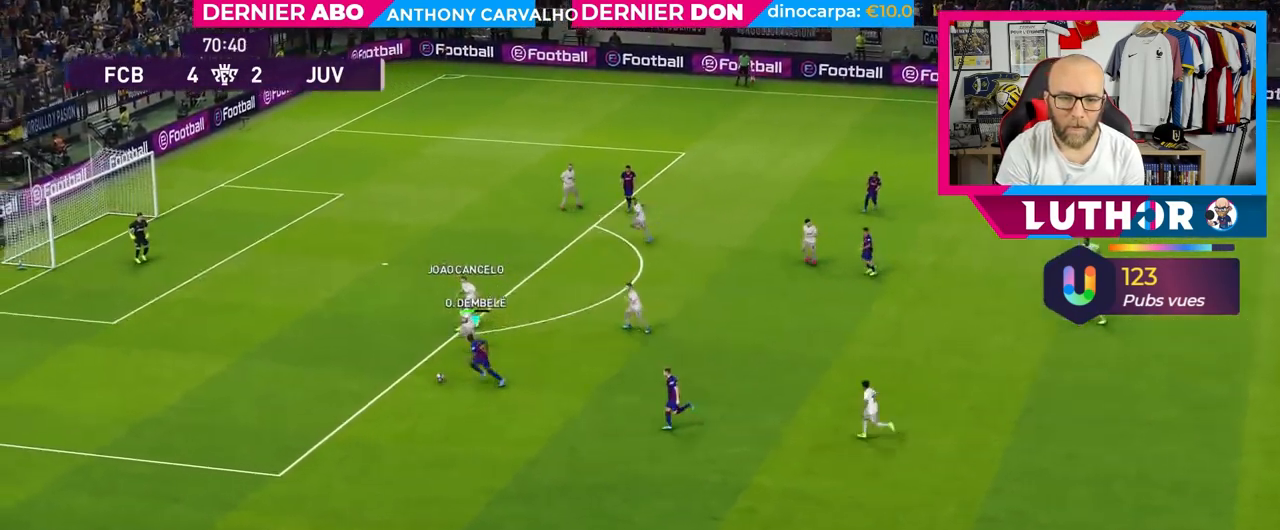
{"buttons": [], "left_stick": "up-right", "right_stick": "center", "events": []}
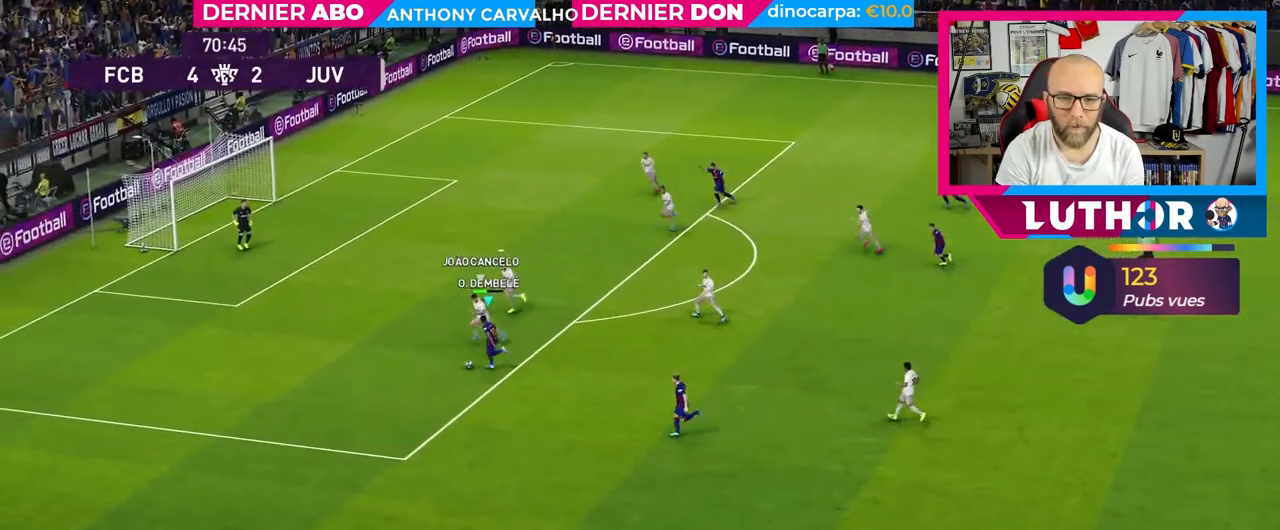
{"buttons": [], "left_stick": "up-right", "right_stick": "center", "events": []}
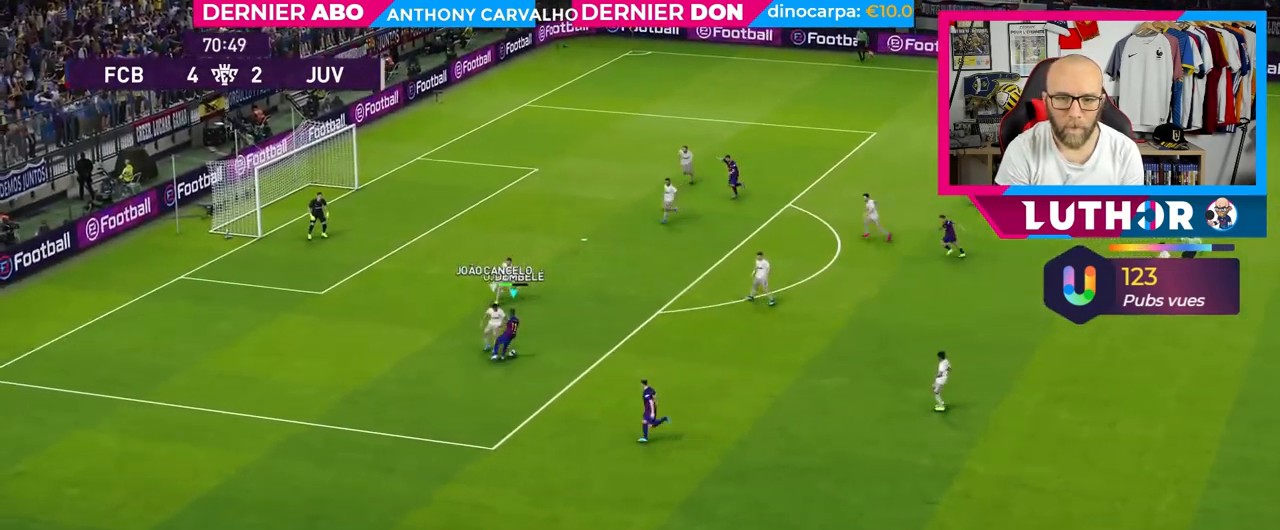
{"buttons": [], "left_stick": "up-right", "right_stick": "center", "events": []}
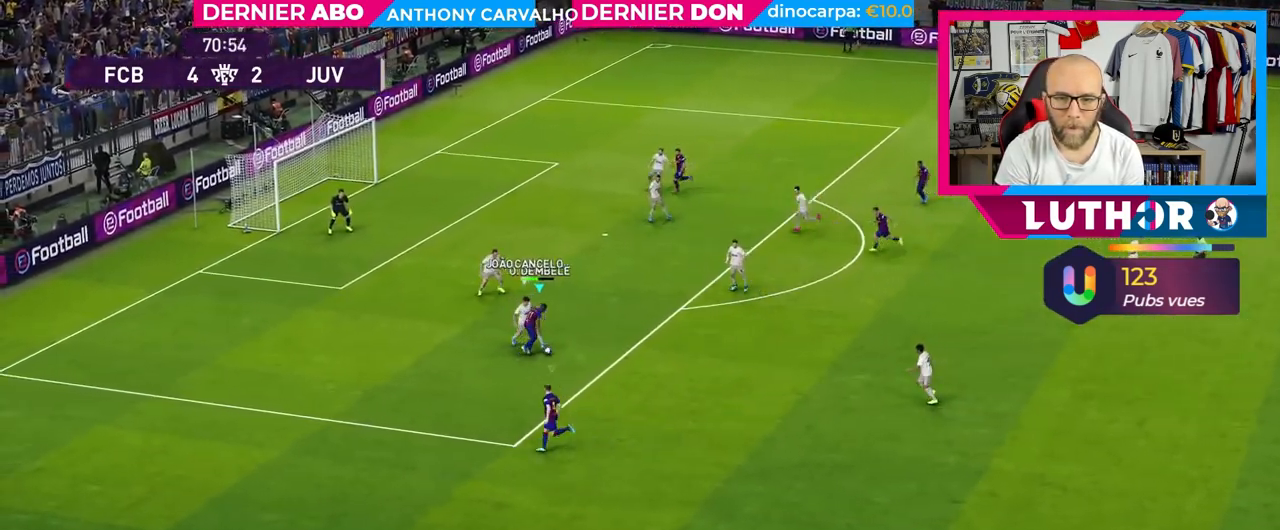
{"buttons": ["R2"], "left_stick": "down-right", "right_stick": "center", "events": [[133, "left_stick", "down-right"], [267, "R2", "down"]]}
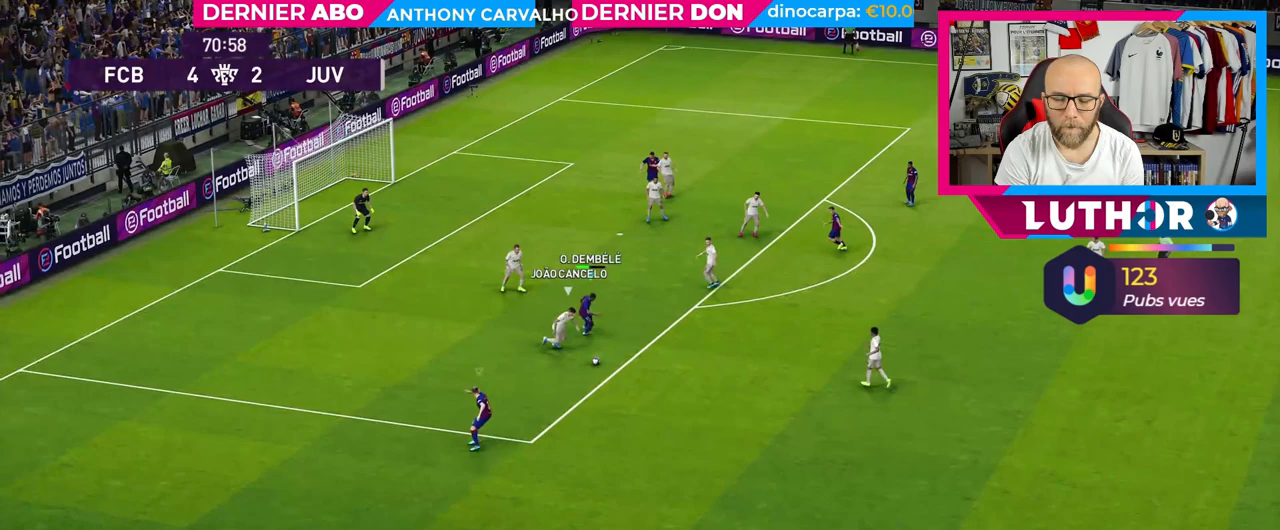
{"buttons": ["R2"], "left_stick": "down-right", "right_stick": "center", "events": []}
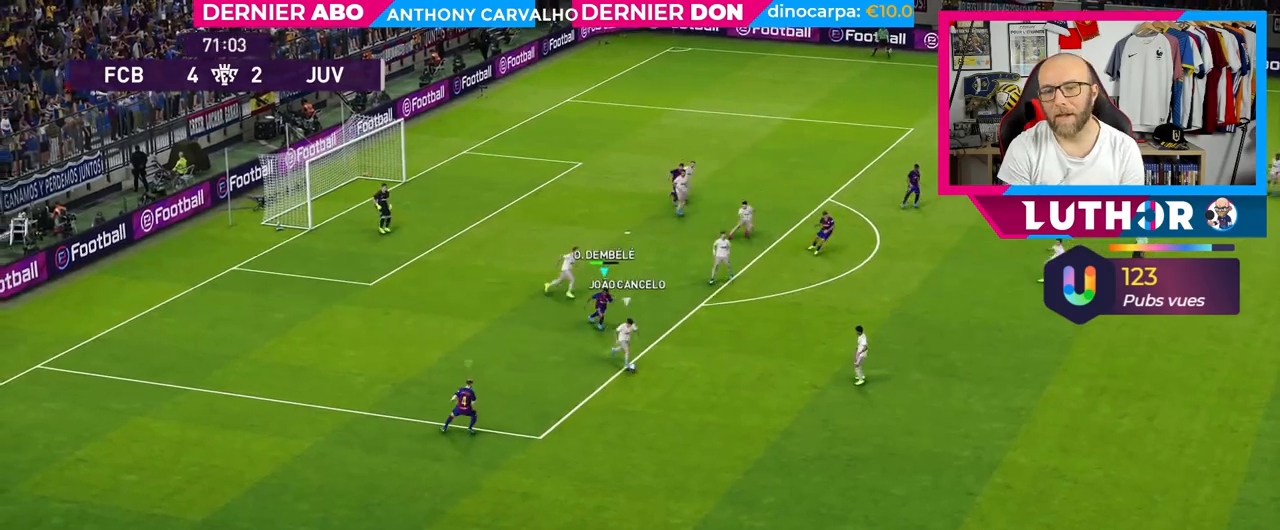
{"buttons": ["R2"], "left_stick": "down", "right_stick": "center", "events": [[417, "left_stick", "down"]]}
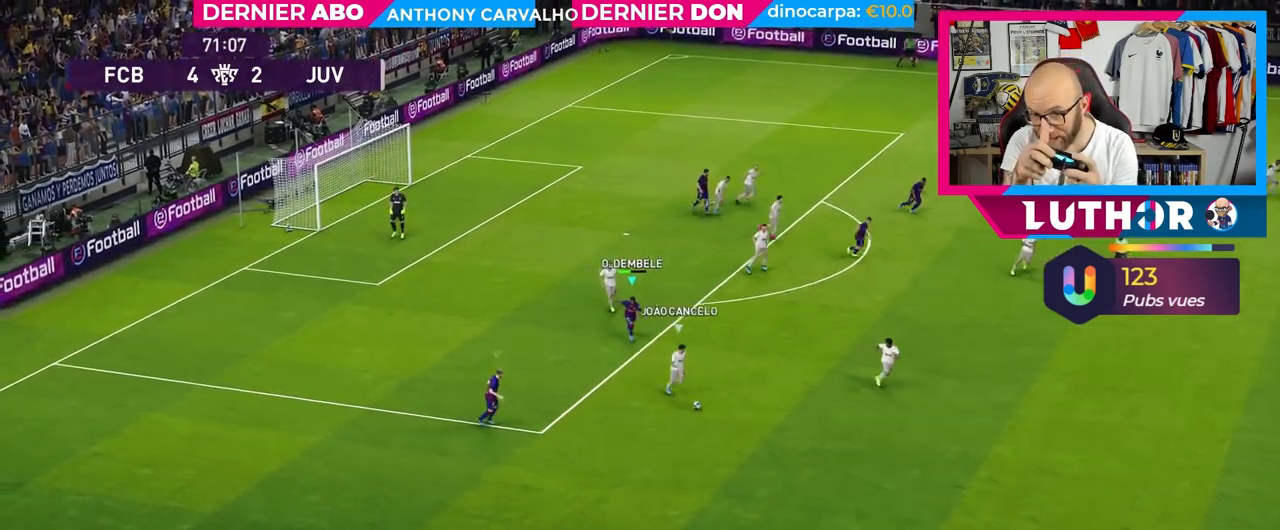
{"buttons": ["R2"], "left_stick": "down", "right_stick": "center", "events": [[17, "L1", "down"], [133, "L1", "up"]]}
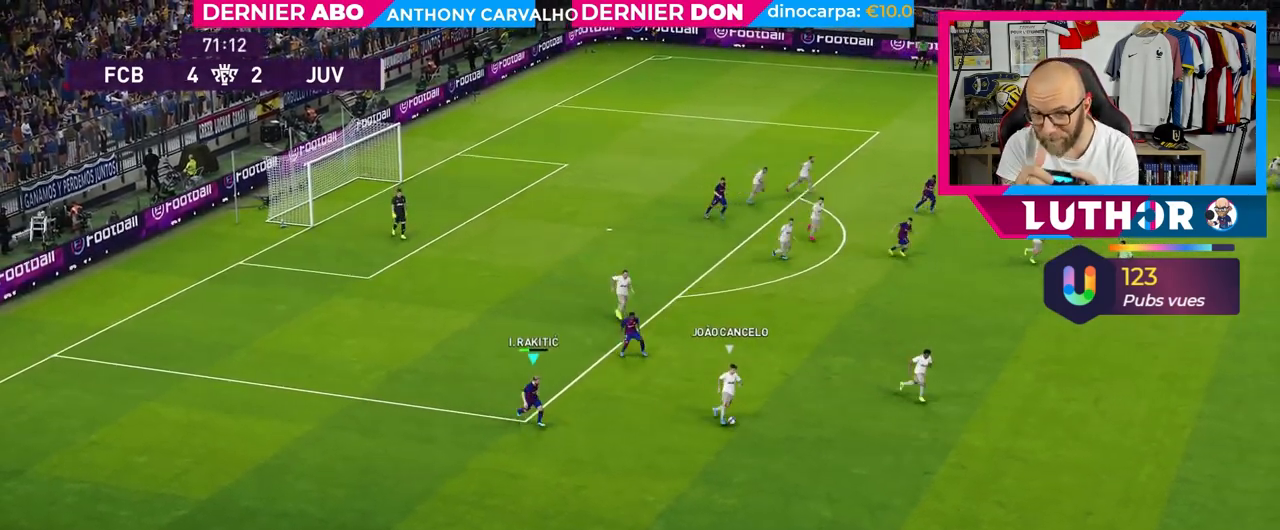
{"buttons": ["L1", "R2"], "left_stick": "down", "right_stick": "center", "events": [[450, "L1", "down"]]}
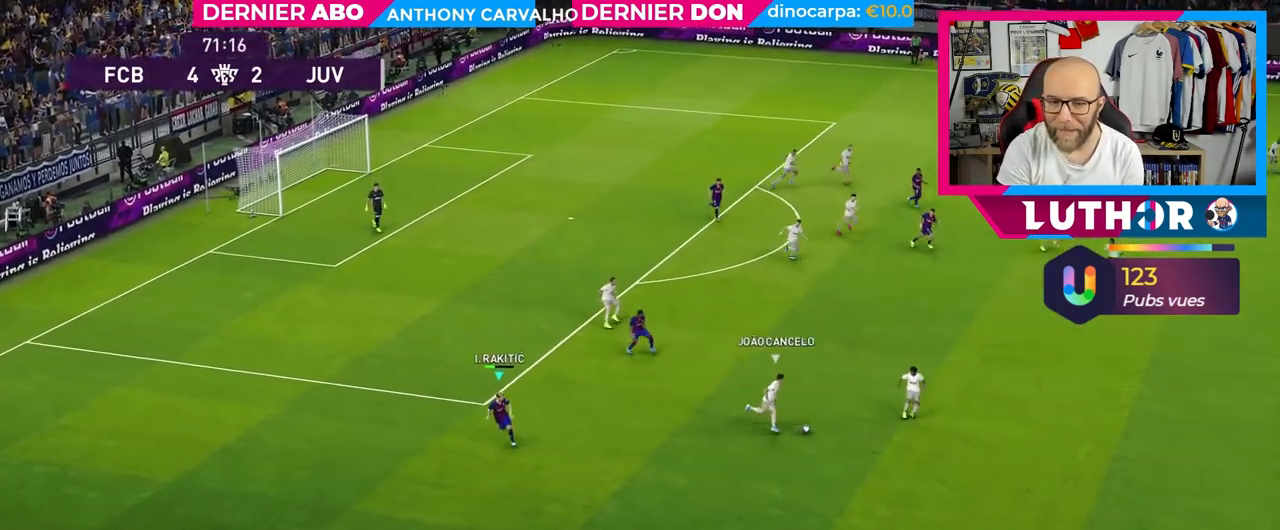
{"buttons": [], "left_stick": "down", "right_stick": "center", "events": [[83, "L1", "up"], [100, "R2", "up"]]}
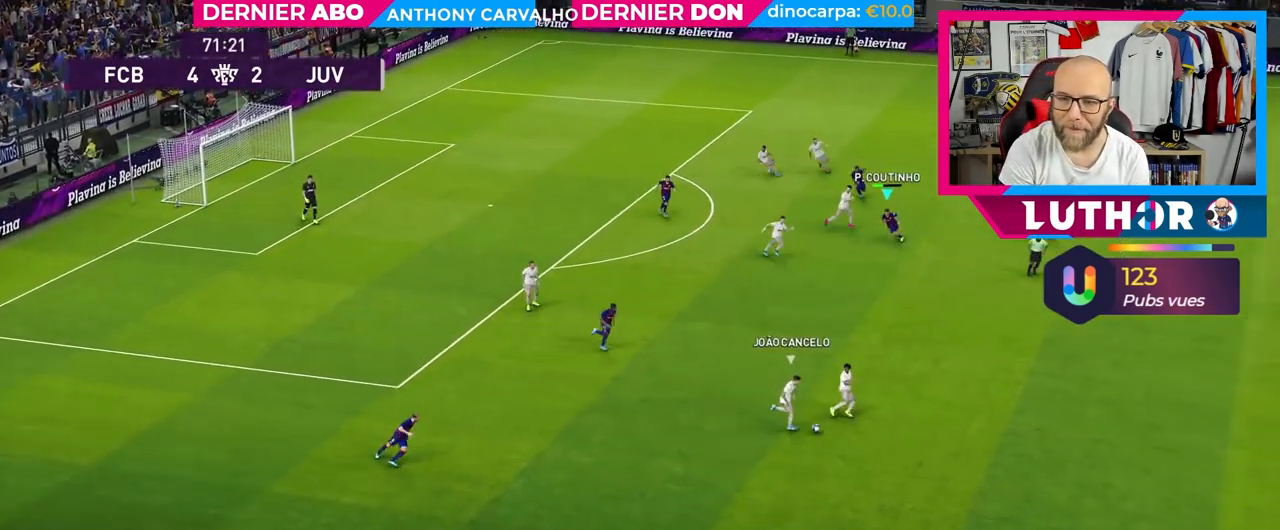
{"buttons": ["SQUARE", "R2"], "left_stick": "right", "right_stick": "center", "events": [[183, "right_stick", "down"], [250, "R2", "down"], [250, "left_stick", "right"], [250, "right_stick", "center"], [300, "SQUARE", "down"]]}
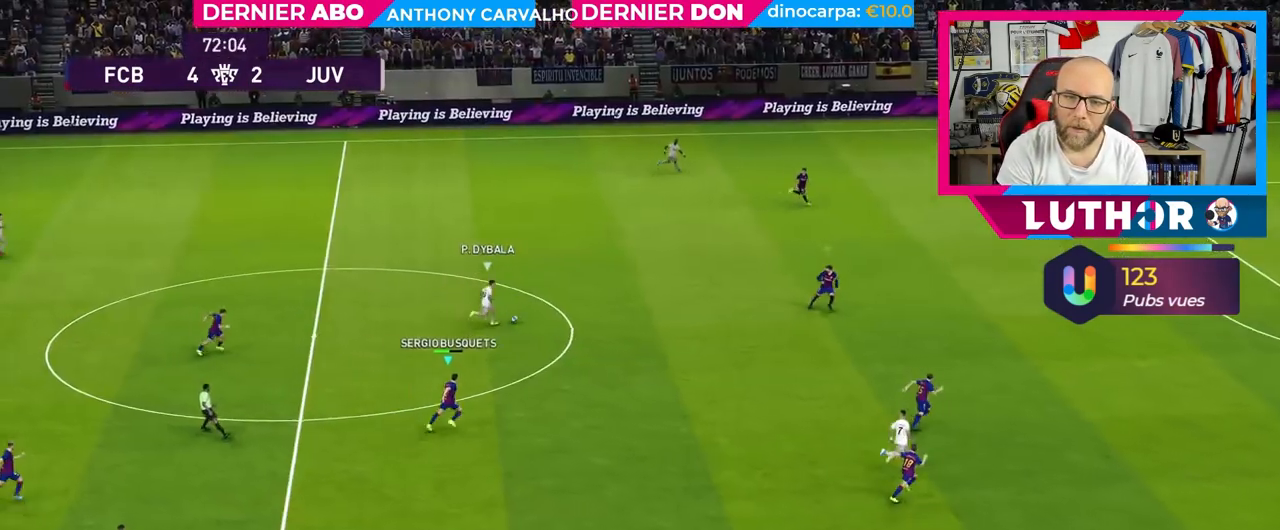
{"buttons": ["SQUARE", "R2"], "left_stick": "right", "right_stick": "center", "events": []}
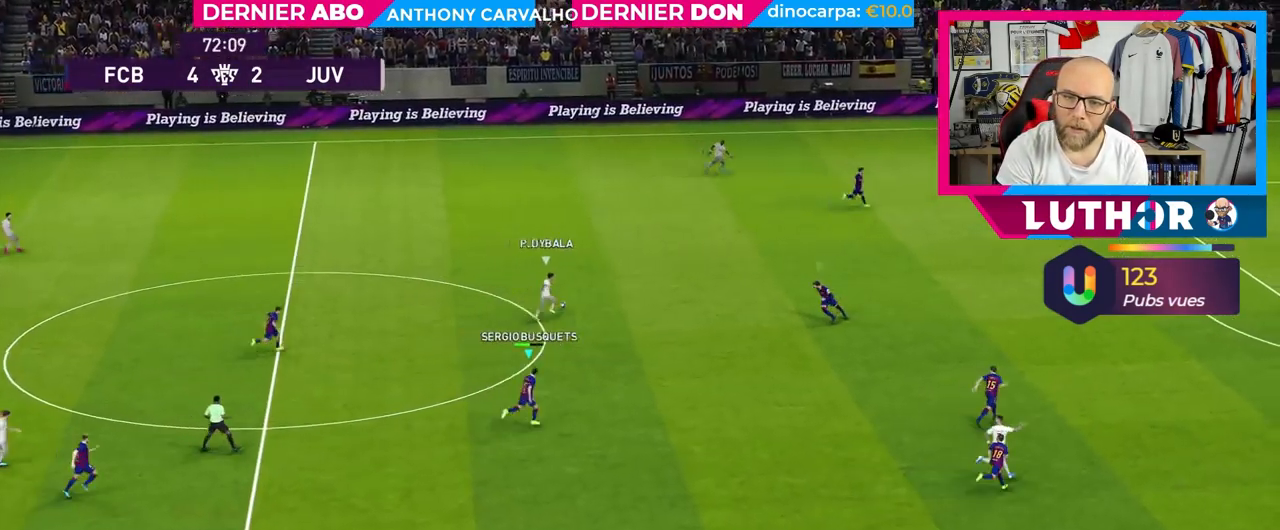
{"buttons": ["R2"], "left_stick": "right", "right_stick": "center", "events": [[467, "SQUARE", "up"]]}
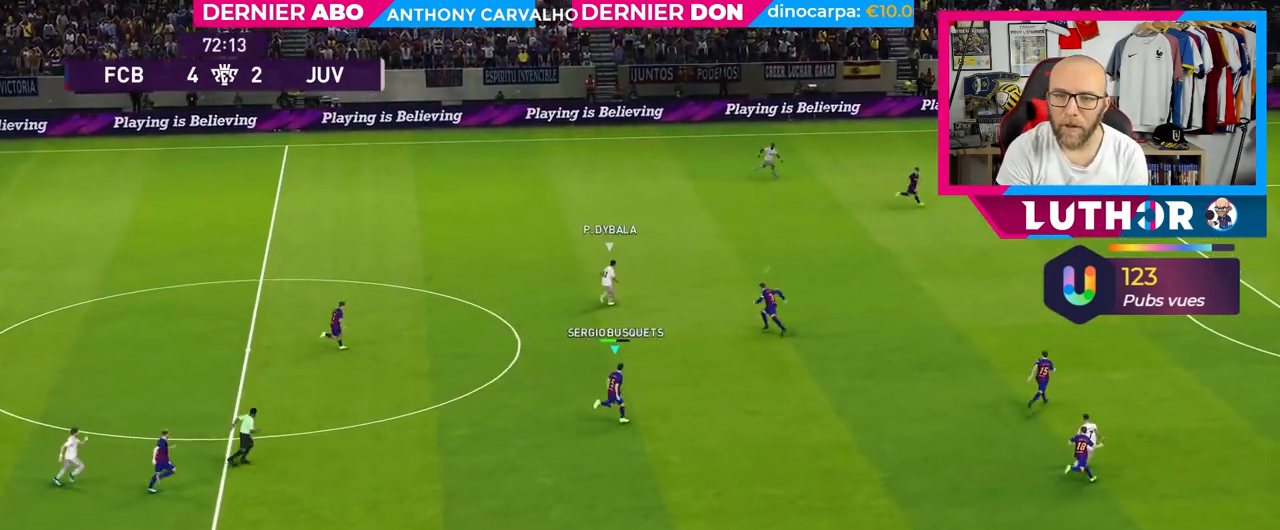
{"buttons": ["R2"], "left_stick": "right", "right_stick": "center", "events": [[83, "L1", "down"], [250, "L1", "up"]]}
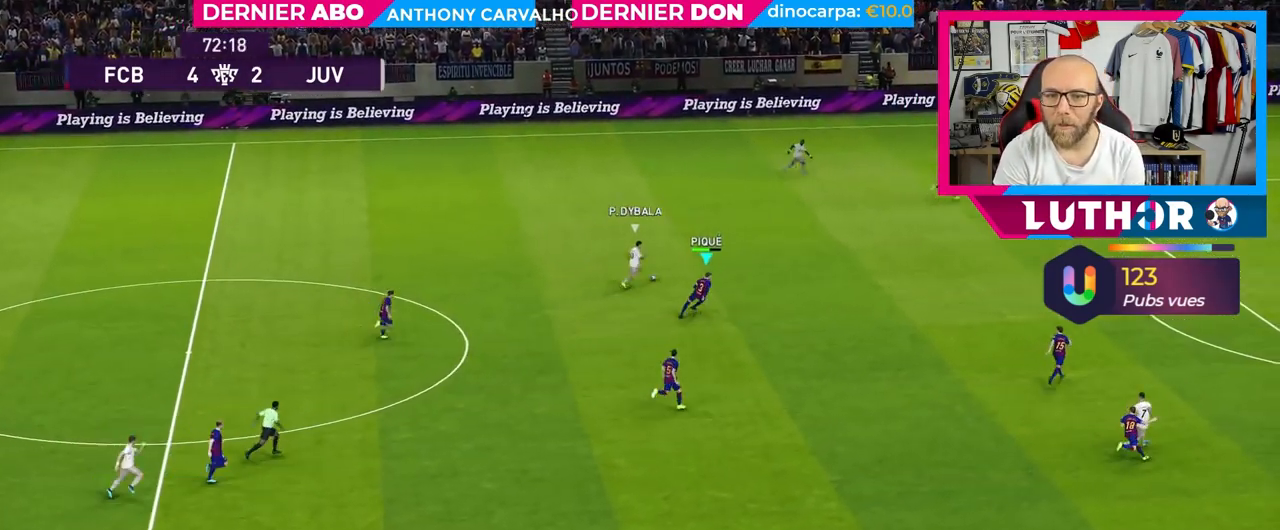
{"buttons": ["R2"], "left_stick": "right", "right_stick": "center", "events": []}
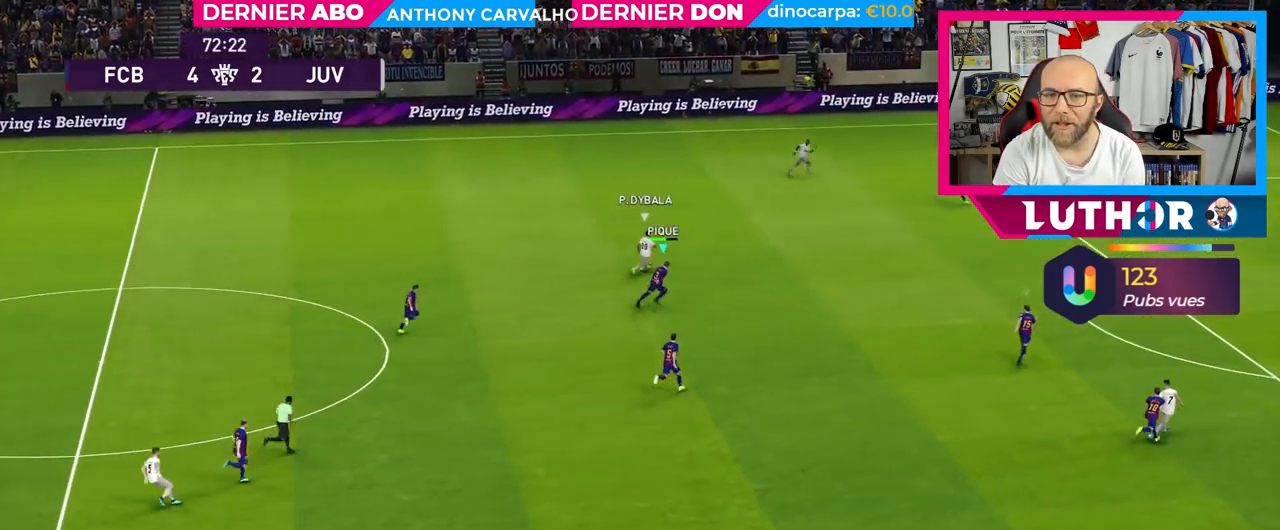
{"buttons": ["R2"], "left_stick": "right", "right_stick": "center", "events": []}
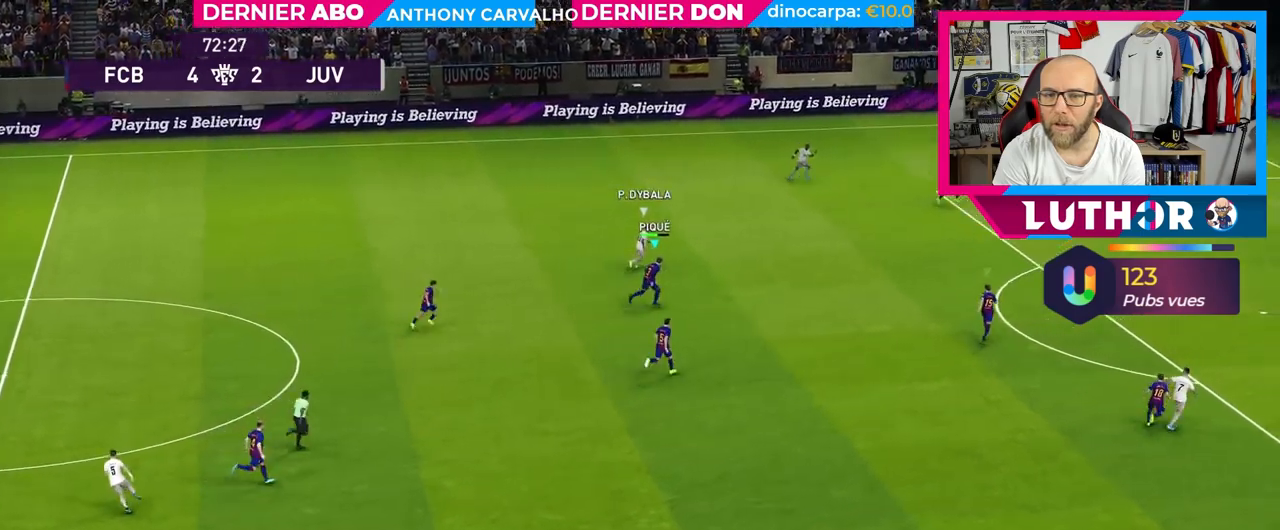
{"buttons": ["R2"], "left_stick": "up-right", "right_stick": "center", "events": [[467, "left_stick", "up-right"]]}
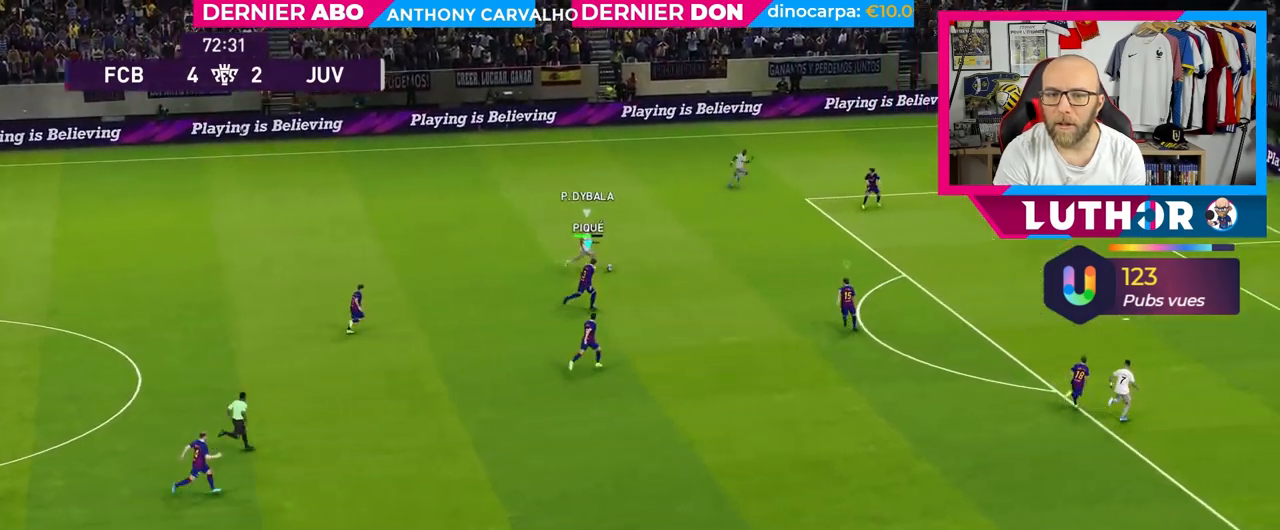
{"buttons": ["R2"], "left_stick": "up-right", "right_stick": "center", "events": [[17, "L1", "down"], [133, "L1", "up"]]}
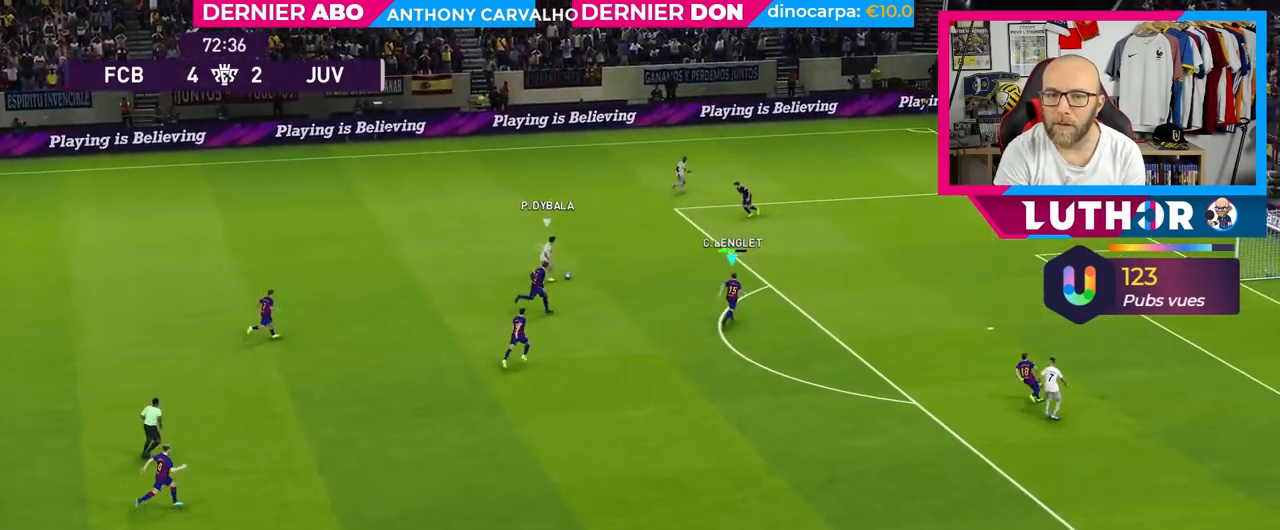
{"buttons": ["R2"], "left_stick": "up-right", "right_stick": "center", "events": []}